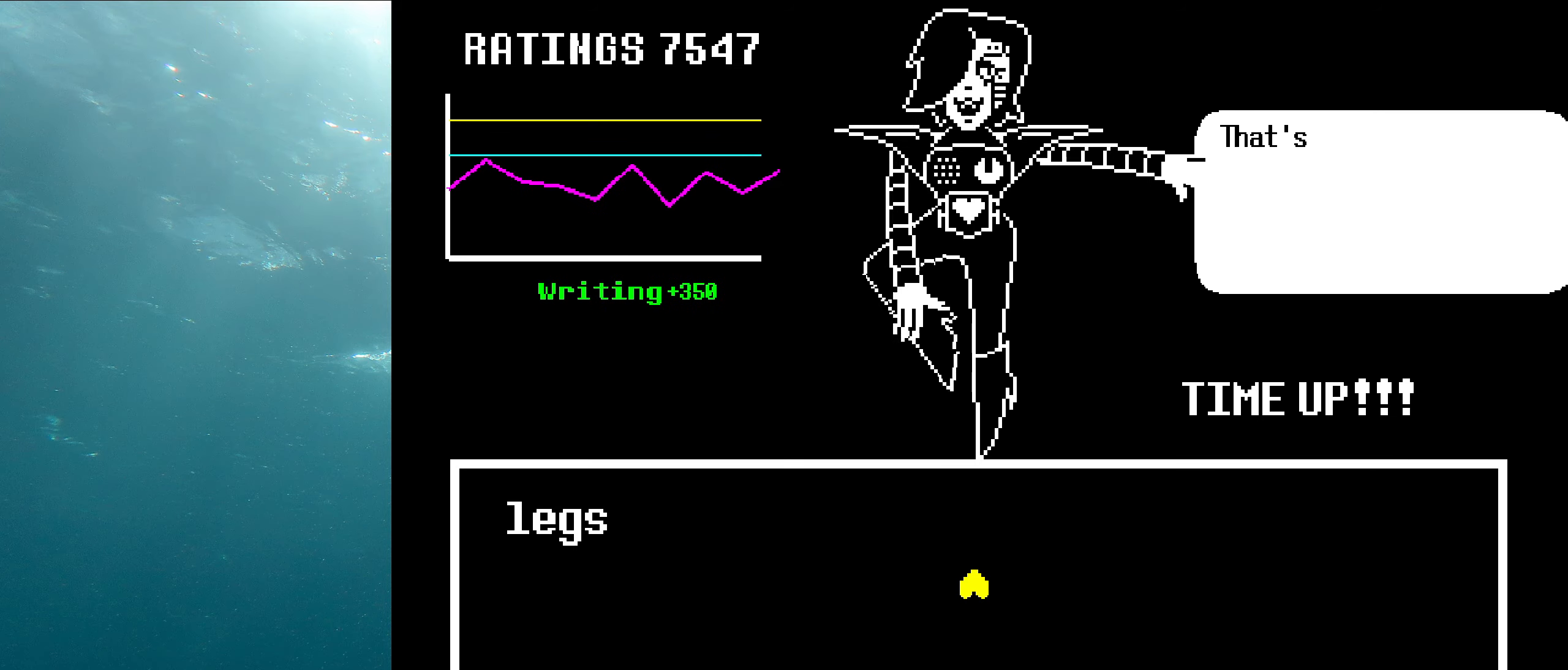
Gameplay with keyboard; each line is a JSON object with the keys held at the frame after it. "events" lists presses ("down") and releases ("up") of "c", "ctrl_l", "ctrl_r", "down", "left", "return", "right", "shift", "up", "x" and "z" between this image and that frame as [ms after this image, input, new state], when the widget could be followed in between. No other keys are recorded. Mouse input is not recorded. Not read: other_keys.
{"keys": ["z"], "events": [[383, "z", "down"]]}
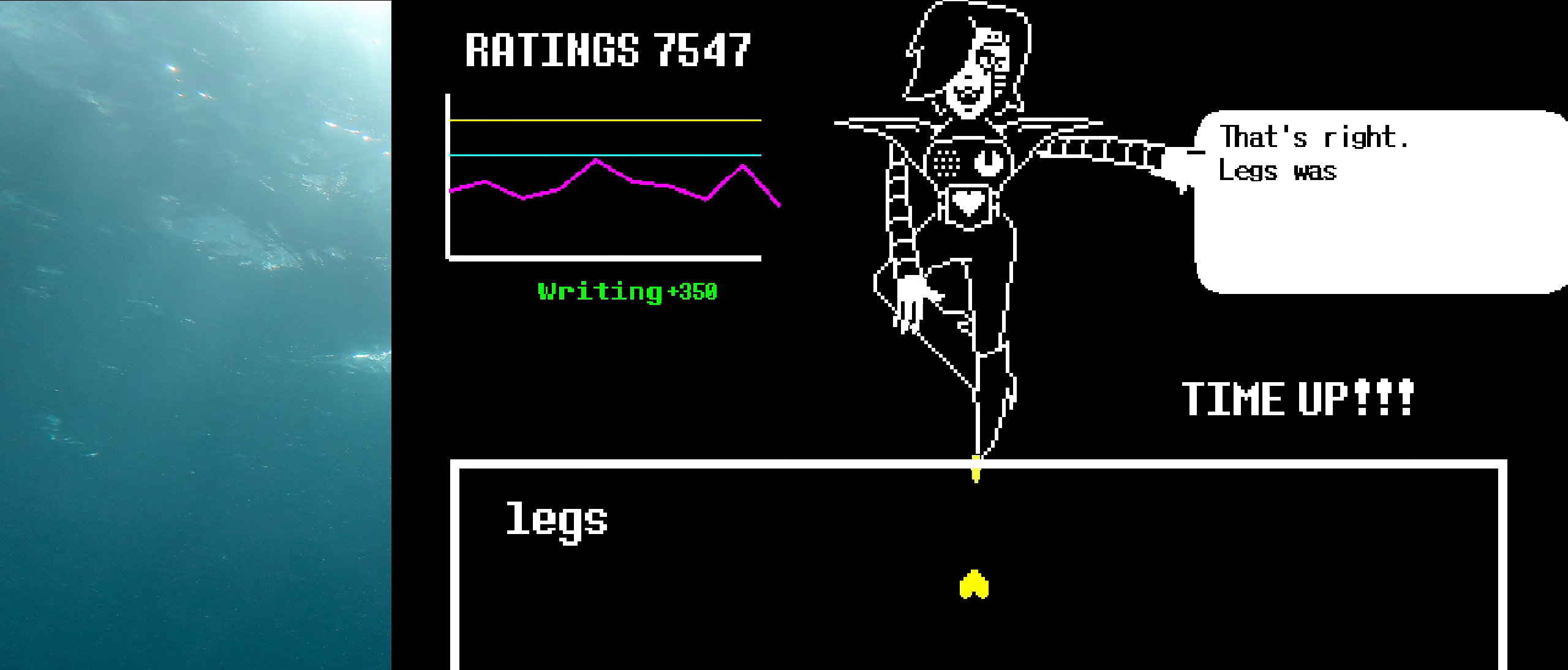
{"keys": ["z"], "events": [[33, "z", "up"], [483, "z", "down"]]}
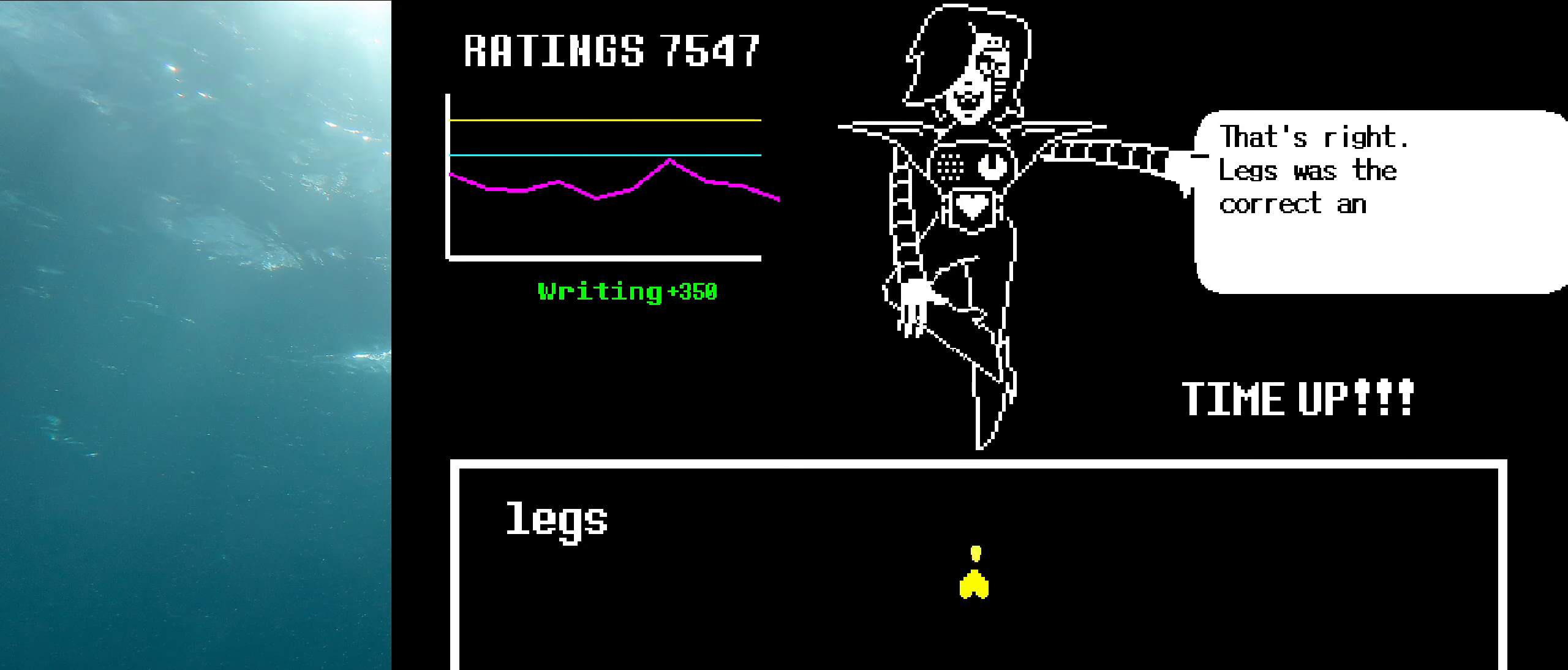
{"keys": [], "events": [[133, "z", "up"]]}
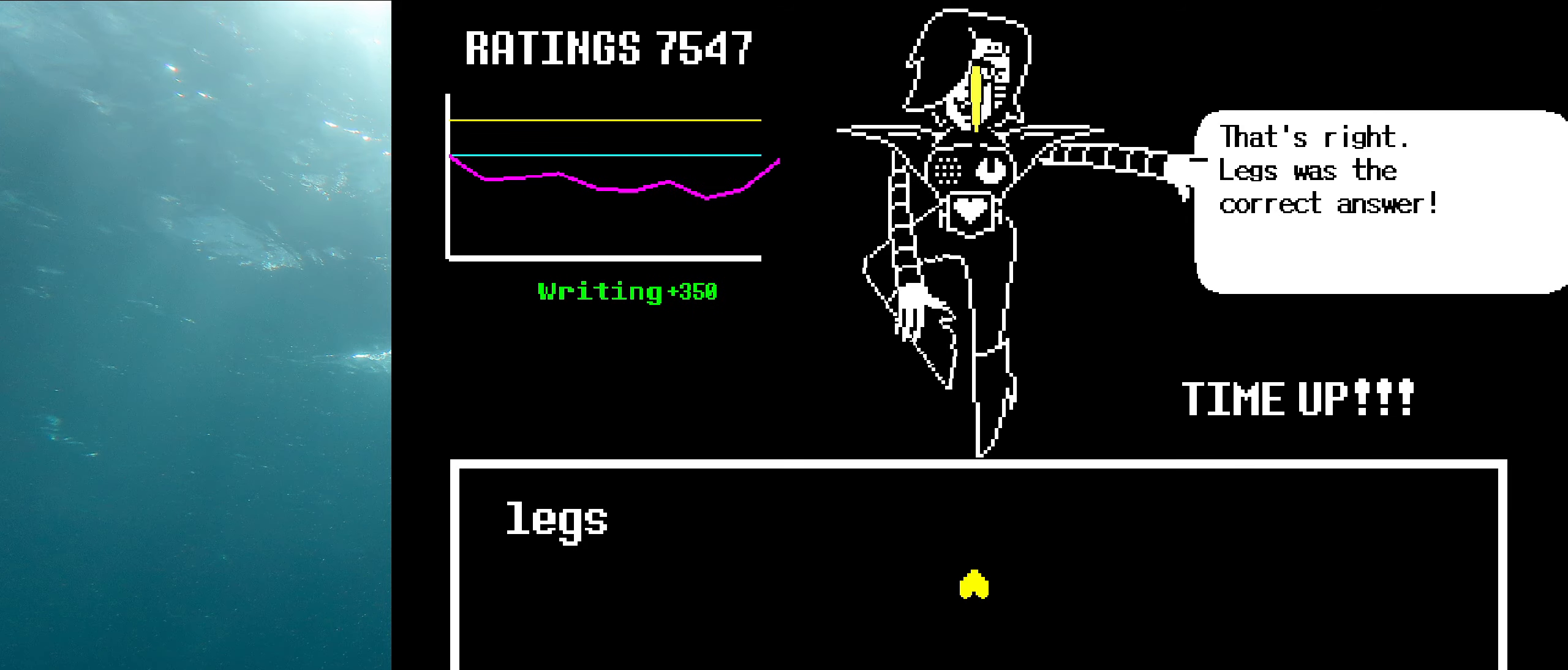
{"keys": [], "events": [[200, "z", "down"], [316, "z", "up"]]}
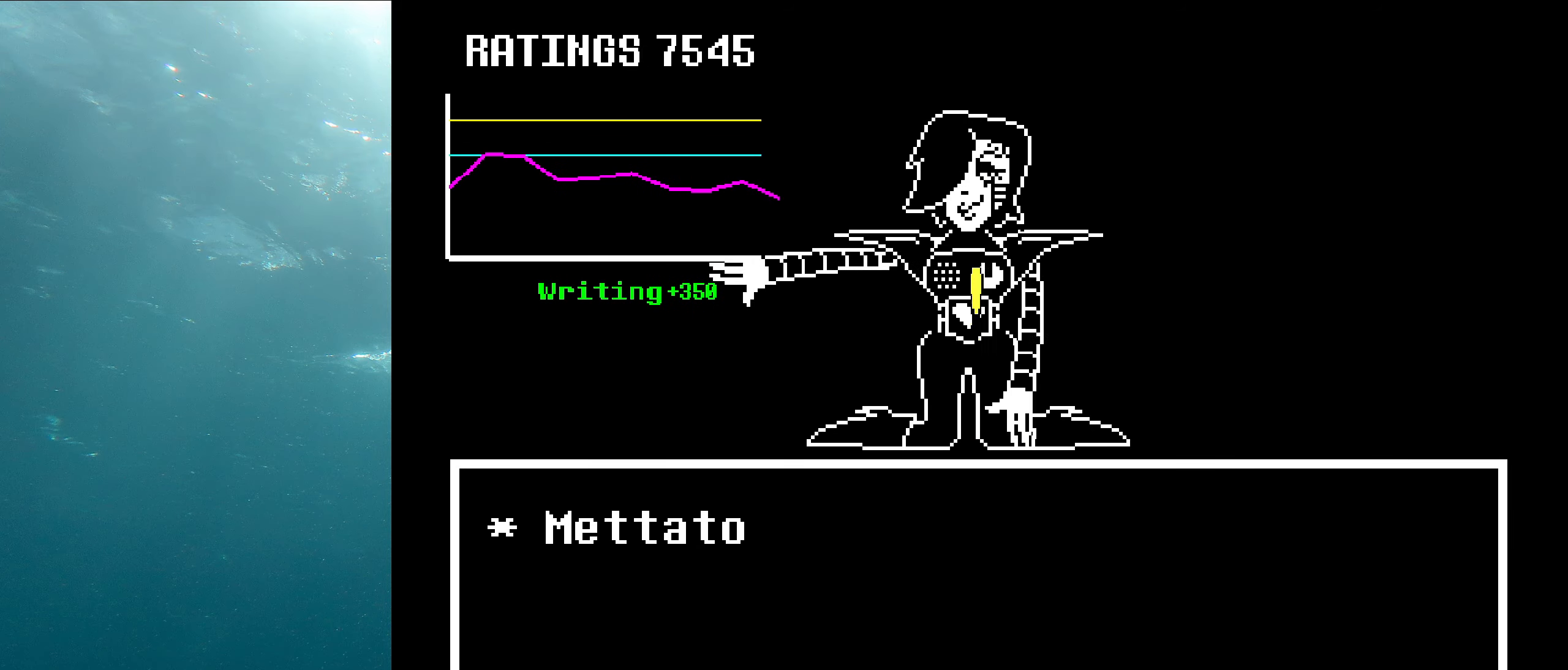
{"keys": ["down"], "events": [[183, "z", "down"], [283, "z", "up"], [350, "z", "down"], [466, "down", "down"], [500, "z", "up"]]}
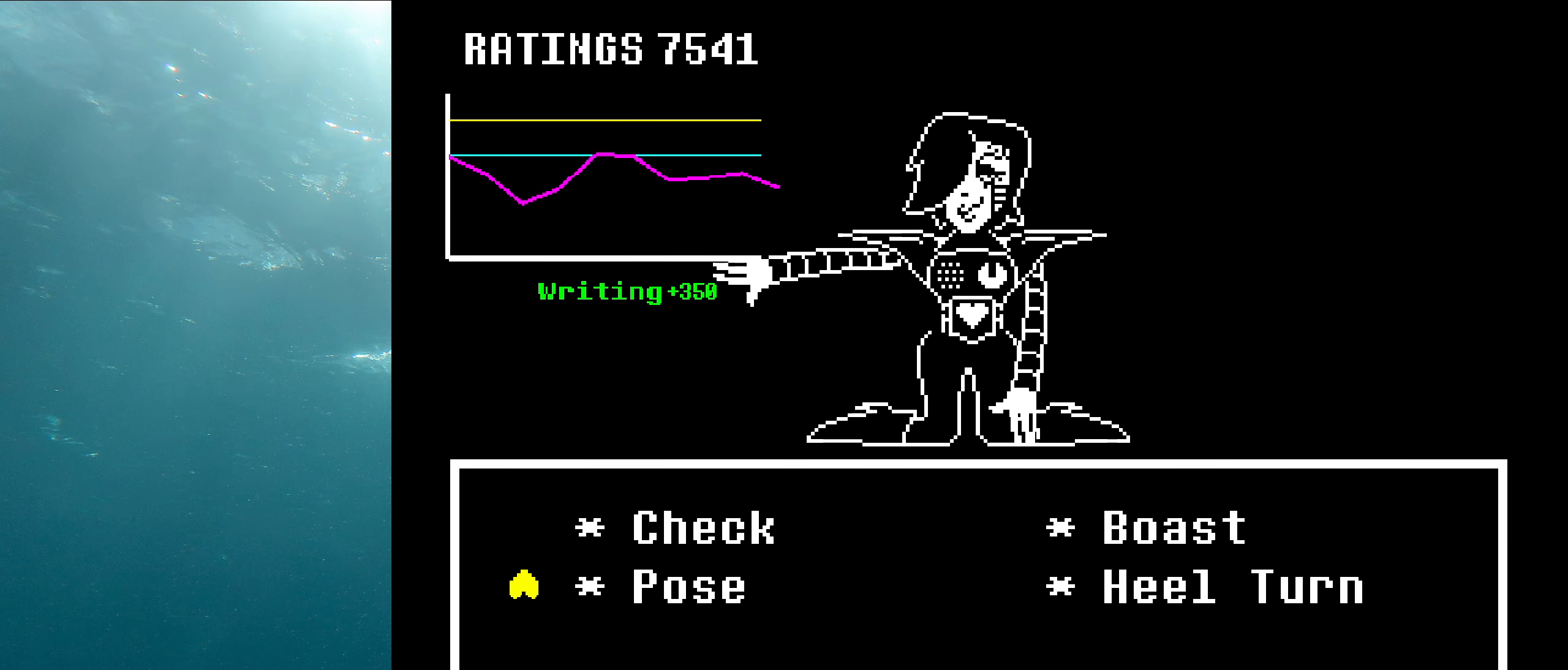
{"keys": [], "events": [[50, "z", "down"], [83, "down", "up"], [150, "shift", "down"], [183, "z", "up"], [266, "x", "down"], [283, "shift", "up"], [300, "z", "down"], [416, "z", "up"], [433, "x", "up"]]}
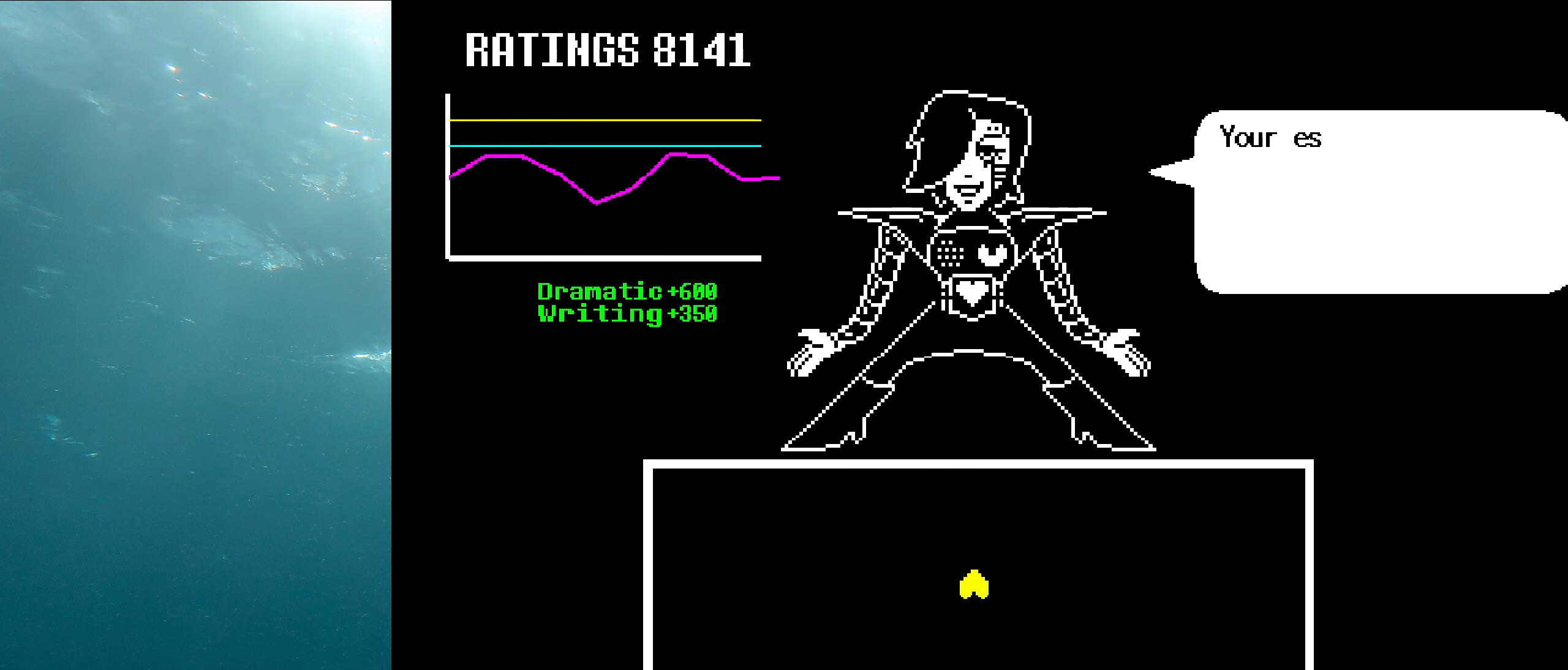
{"keys": ["z"], "events": [[16, "z", "down"], [133, "z", "up"], [233, "z", "down"], [350, "z", "up"], [433, "z", "down"]]}
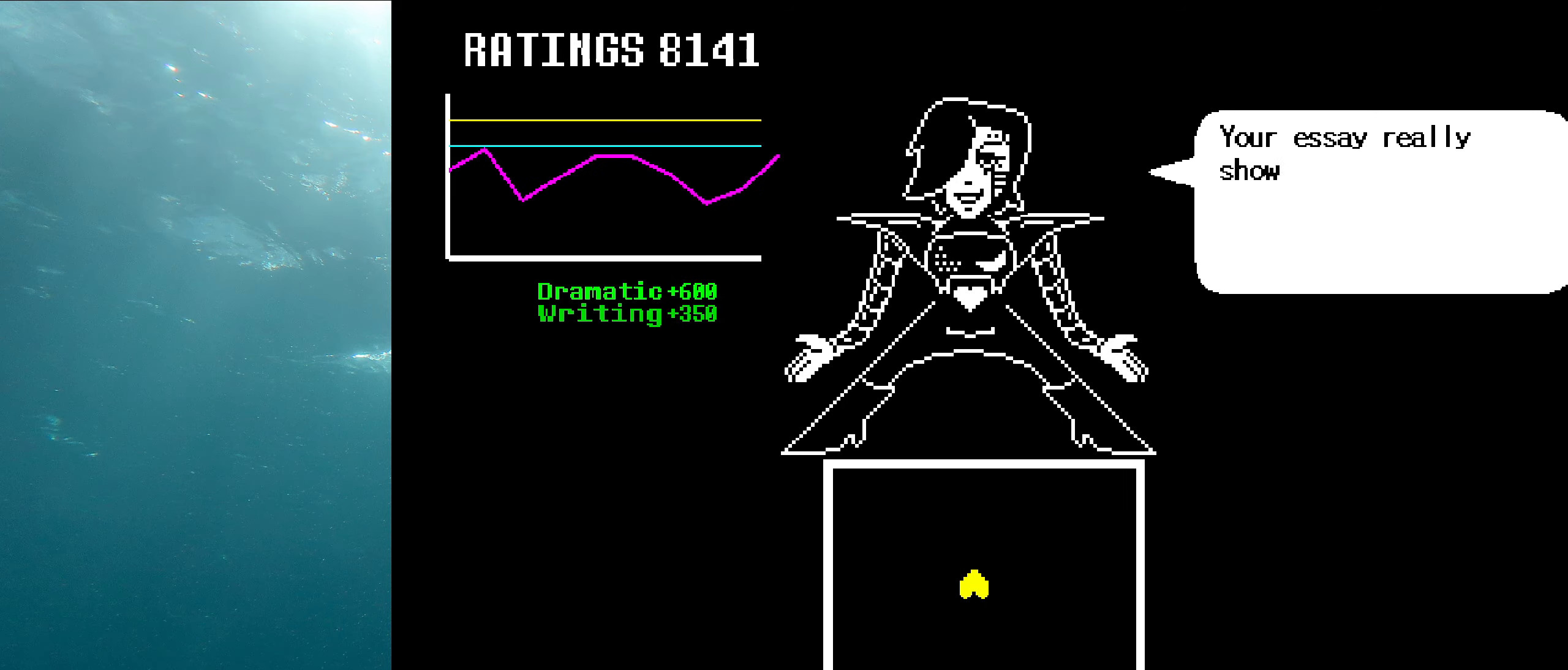
{"keys": ["z"], "events": [[66, "z", "up"], [216, "z", "down"], [350, "z", "up"], [450, "z", "down"]]}
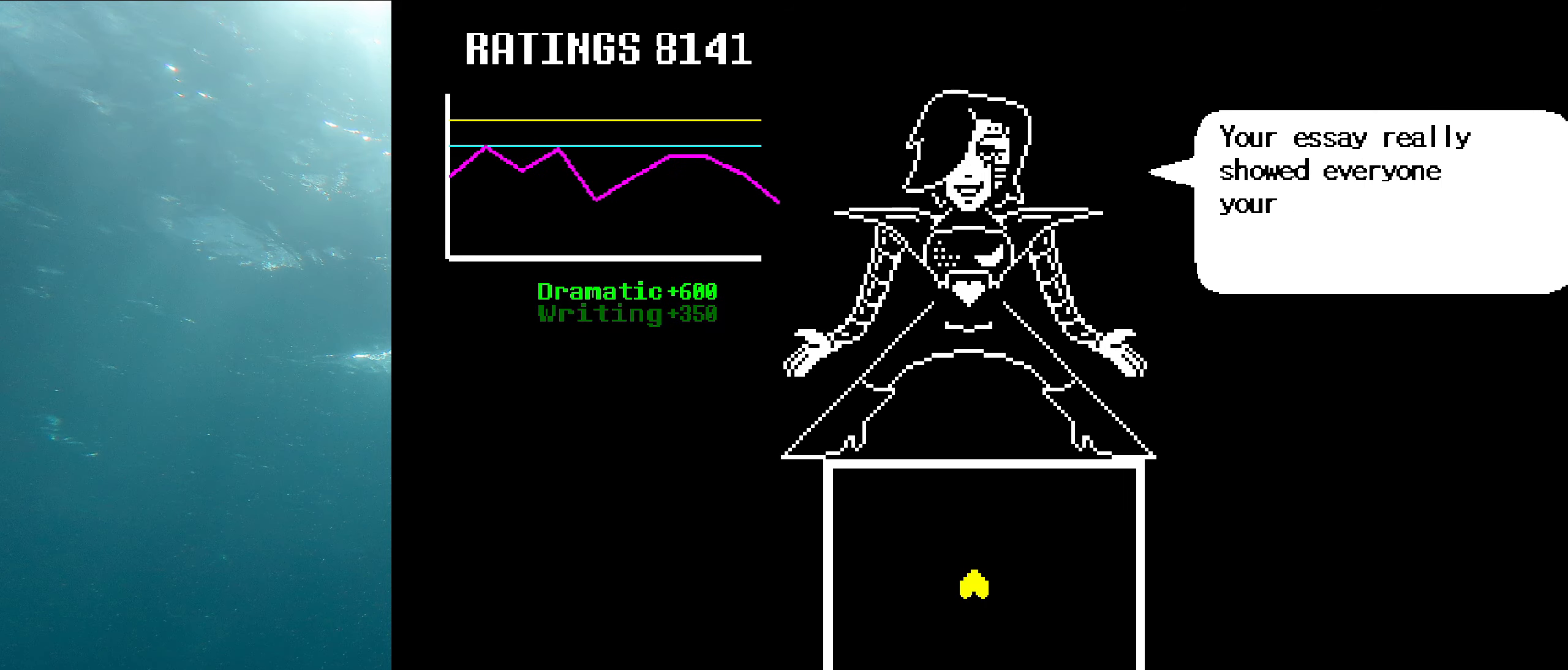
{"keys": ["up", "z"], "events": [[83, "z", "up"], [183, "z", "down"], [216, "right", "down"], [216, "up", "down"], [316, "z", "up"], [350, "right", "up"], [383, "up", "up"], [383, "z", "down"], [500, "up", "down"]]}
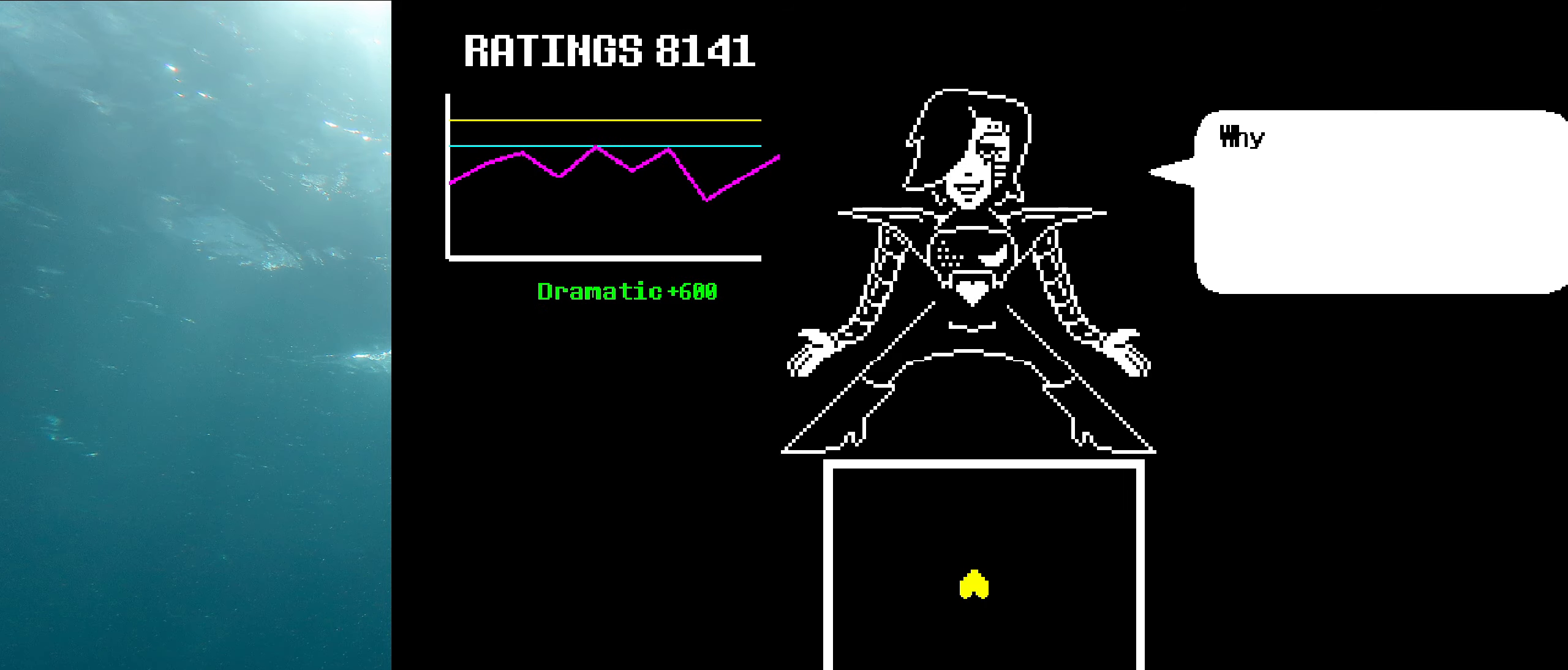
{"keys": ["right", "up", "z"], "events": [[16, "right", "down"], [33, "right", "up"], [33, "z", "up"], [50, "up", "up"], [100, "z", "down"], [166, "right", "down"], [166, "up", "down"], [182, "up", "up"], [199, "right", "up"], [199, "z", "up"], [282, "z", "down"], [316, "right", "down"], [316, "up", "down"], [349, "right", "up"], [349, "up", "up"], [416, "z", "up"], [482, "right", "down"], [482, "up", "down"], [499, "z", "down"]]}
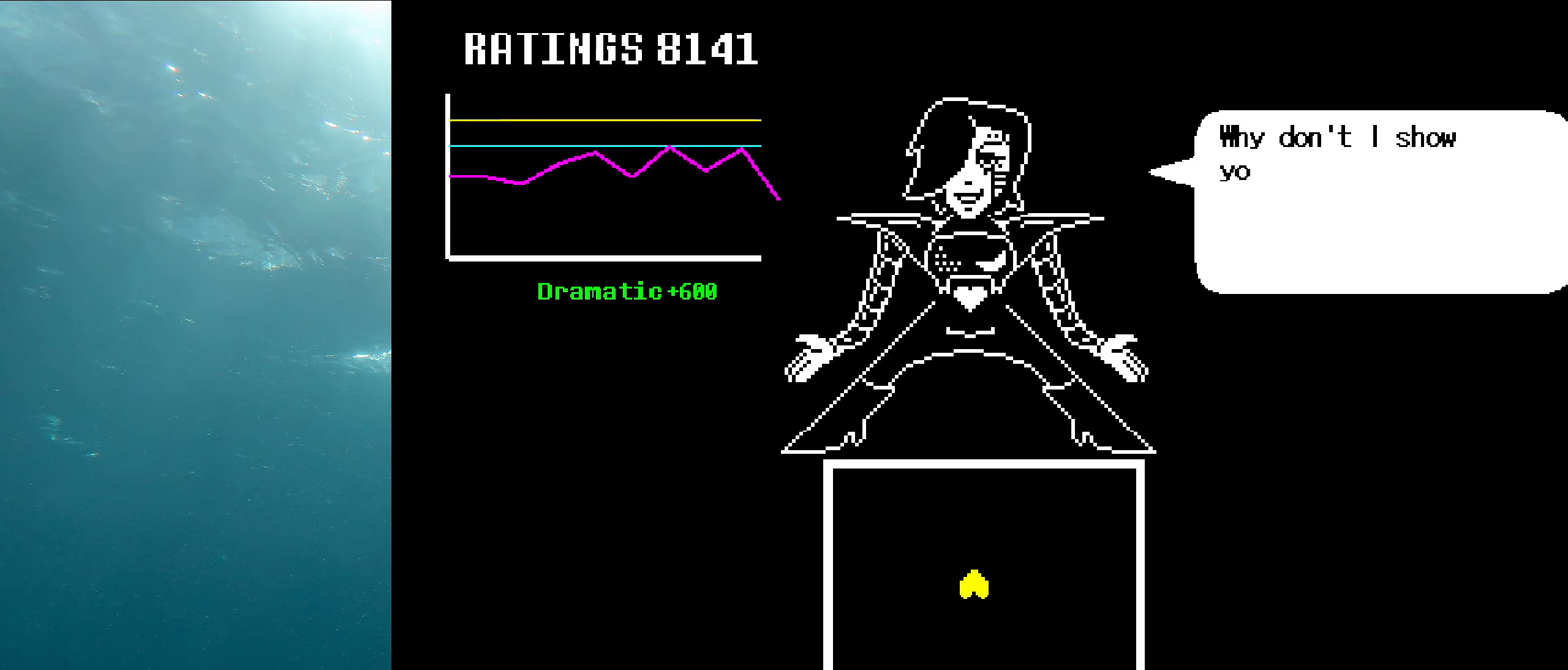
{"keys": ["z"], "events": [[17, "right", "up"], [33, "up", "up"], [133, "up", "down"], [133, "z", "up"], [183, "up", "up"], [200, "z", "down"], [267, "up", "down"], [283, "right", "down"], [317, "z", "up"], [350, "right", "up"], [350, "up", "up"], [400, "z", "down"], [417, "up", "down"], [433, "right", "down"], [483, "right", "up"], [500, "up", "up"]]}
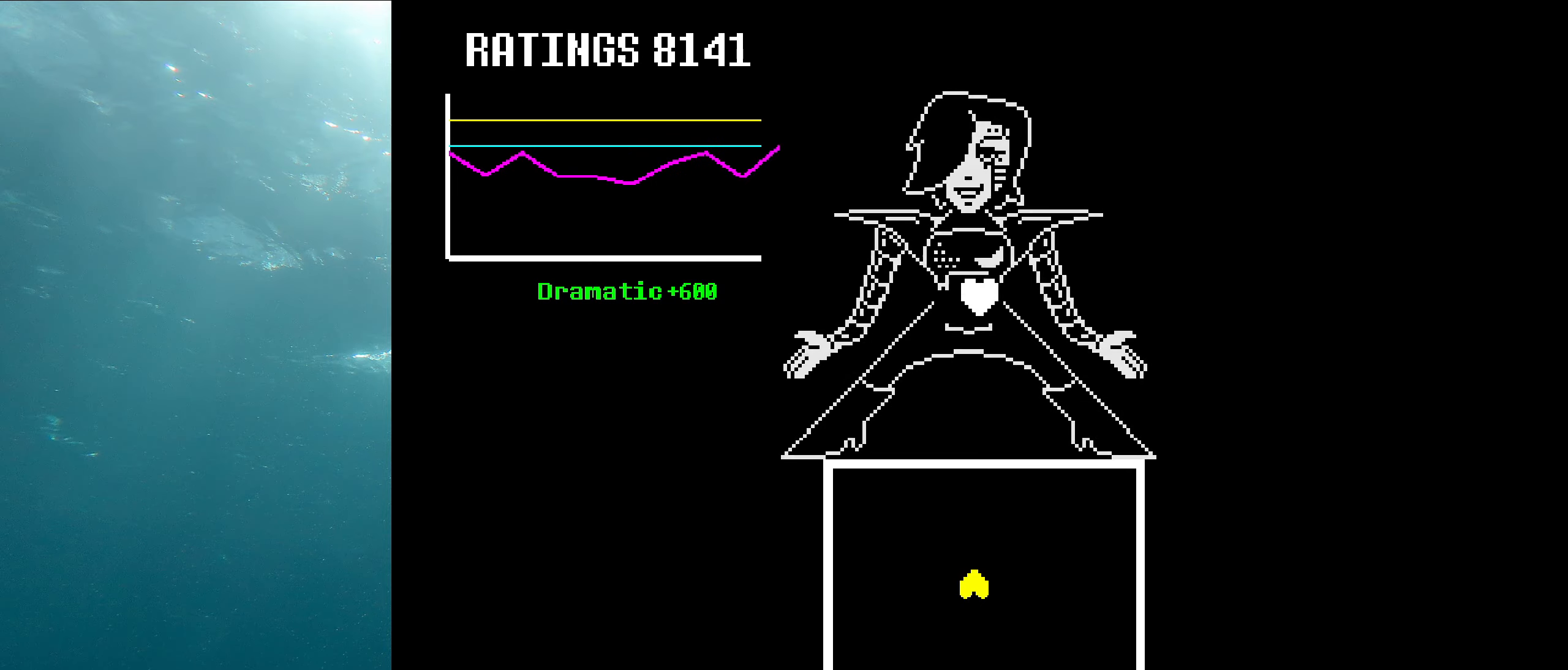
{"keys": ["right", "up", "z"], "events": [[33, "z", "up"], [67, "right", "down"], [67, "up", "down"], [100, "z", "down"], [117, "right", "up"], [150, "up", "up"], [217, "z", "up"], [300, "z", "down"], [350, "up", "down"], [383, "right", "down"], [433, "z", "up"], [500, "z", "down"]]}
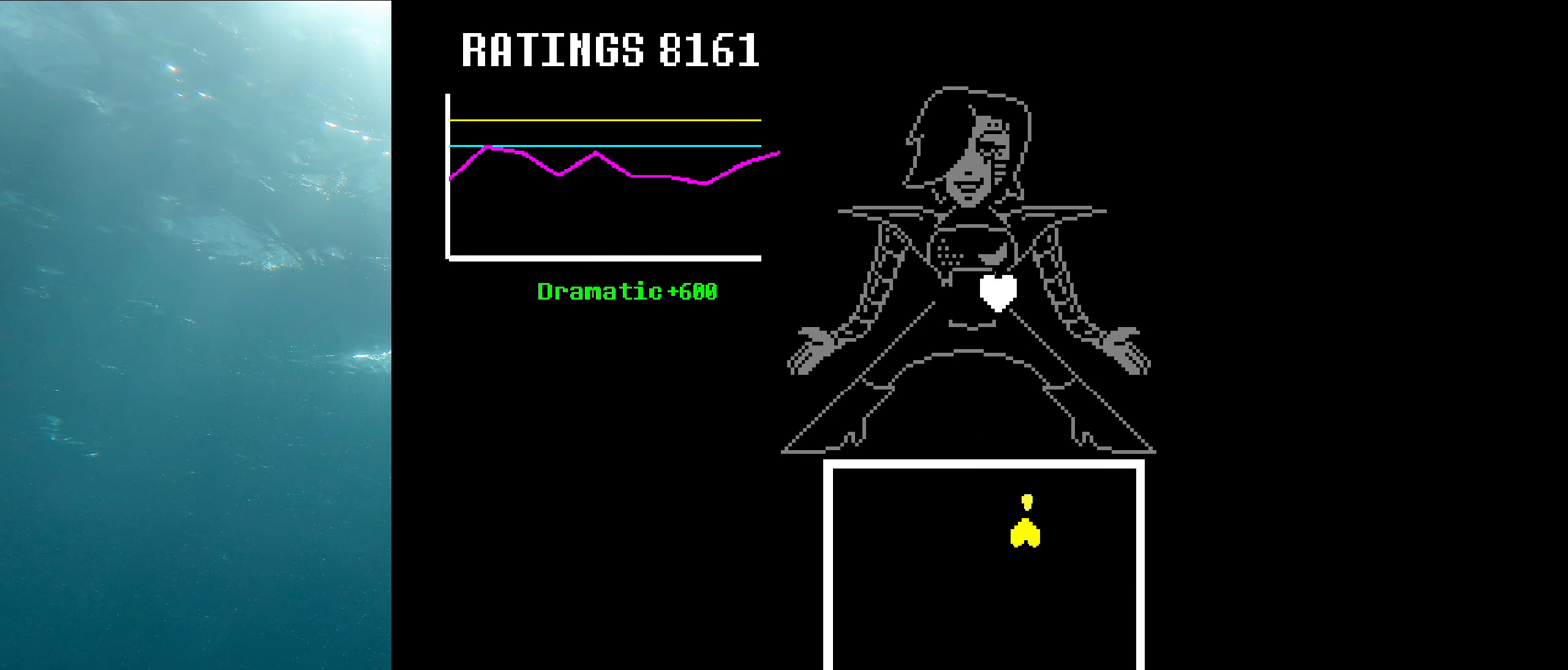
{"keys": ["z"], "events": [[17, "up", "up"], [33, "right", "up"], [133, "z", "up"], [183, "z", "down"], [283, "left", "down"], [333, "z", "up"], [383, "left", "up"], [383, "z", "down"]]}
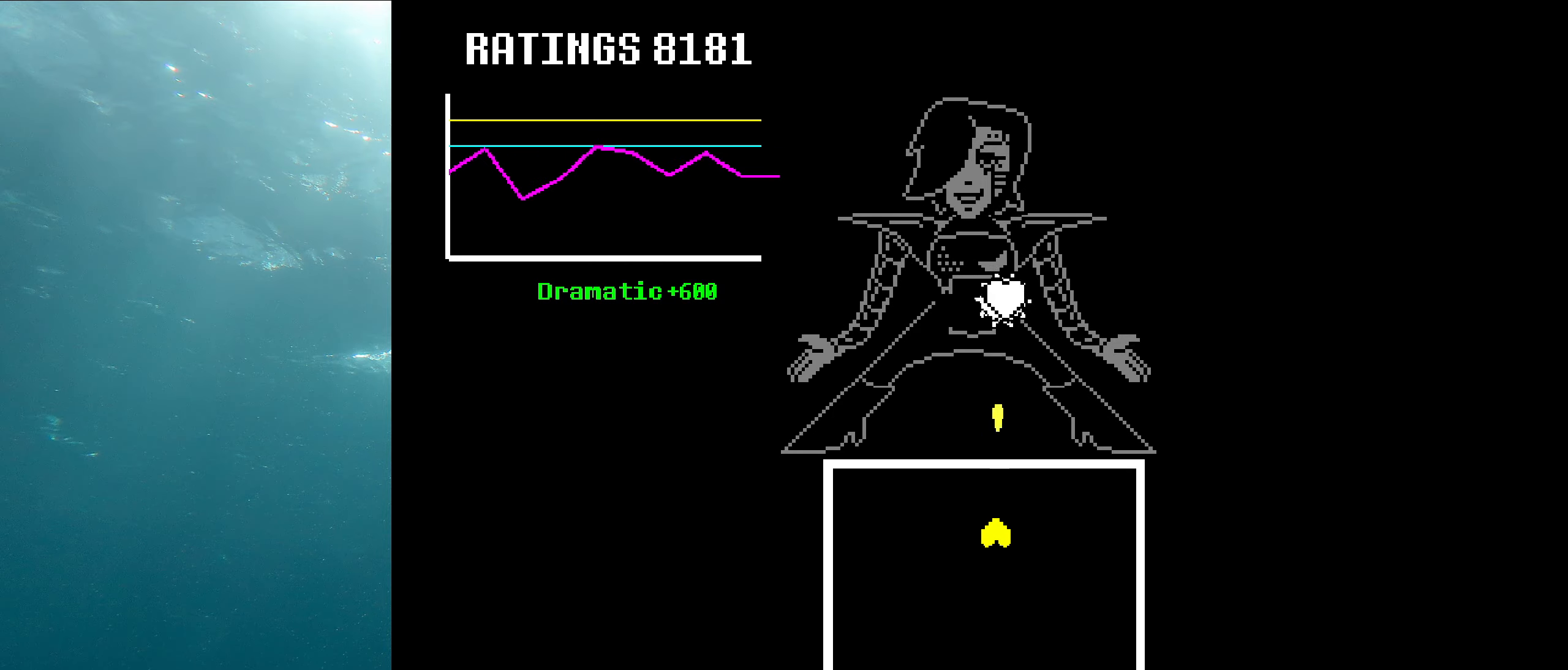
{"keys": ["z"], "events": [[17, "z", "up"], [67, "z", "down"], [183, "z", "up"], [250, "z", "down"], [383, "z", "up"], [433, "z", "down"]]}
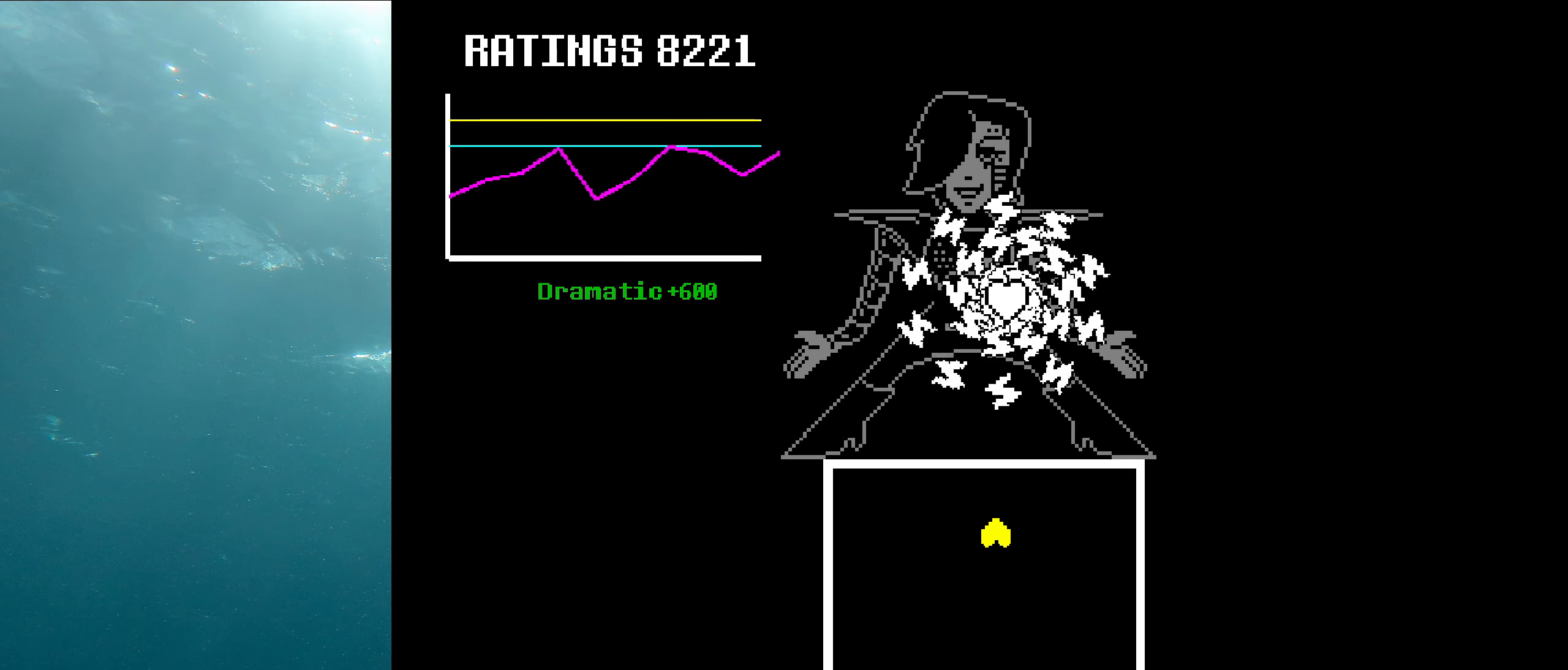
{"keys": ["right"], "events": [[50, "z", "up"], [100, "z", "down"], [133, "down", "down"], [250, "z", "up"], [300, "right", "down"], [300, "z", "down"], [467, "z", "up"], [500, "down", "up"]]}
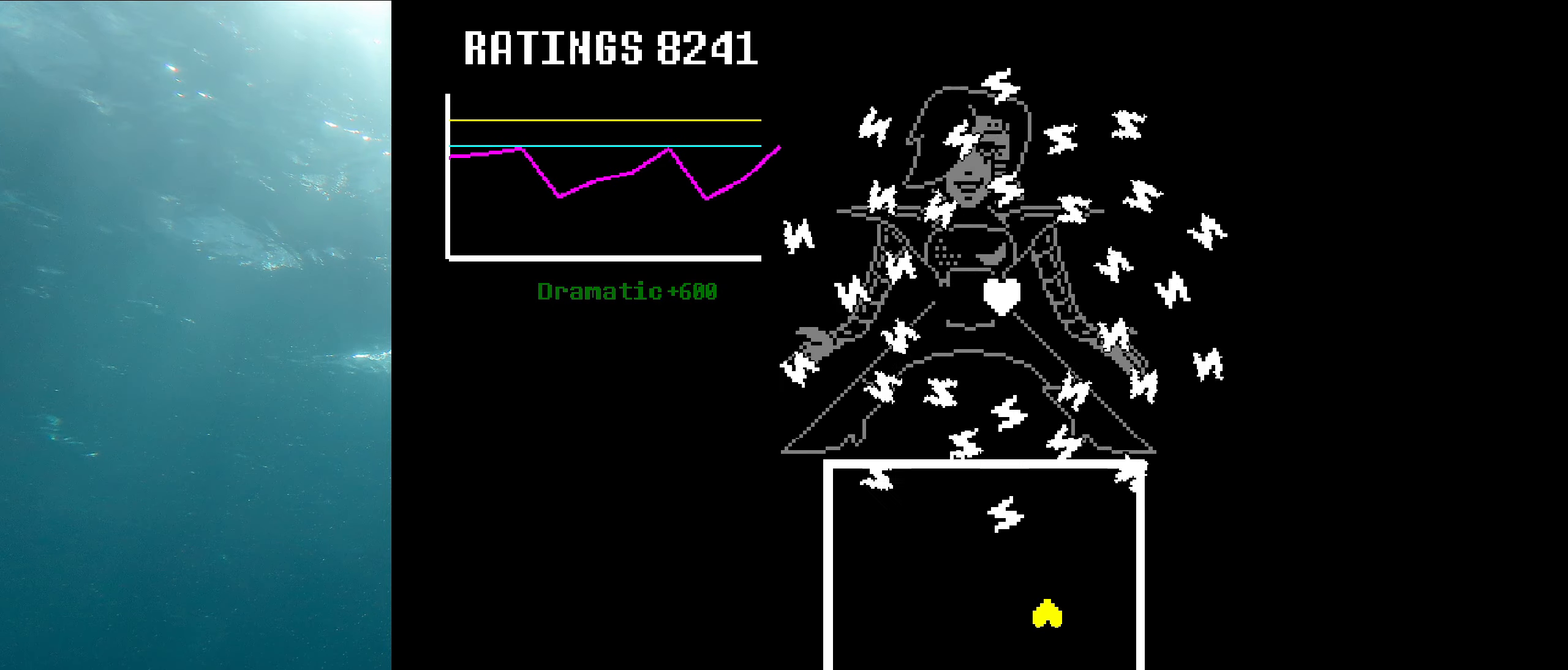
{"keys": ["up"], "events": [[33, "z", "down"], [50, "right", "up"], [200, "z", "up"], [283, "z", "down"], [333, "up", "down"], [467, "z", "up"]]}
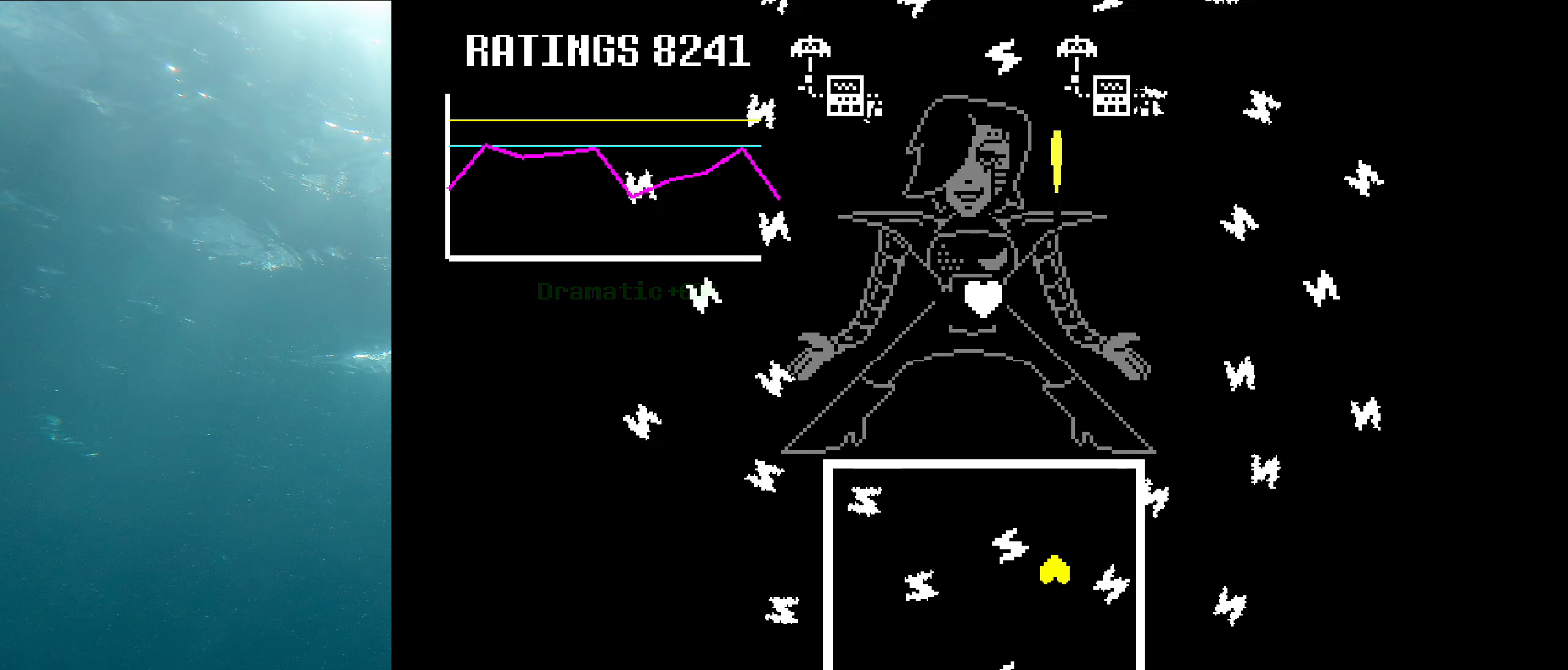
{"keys": ["left", "up"], "events": [[50, "z", "down"], [150, "left", "down"], [217, "z", "up"]]}
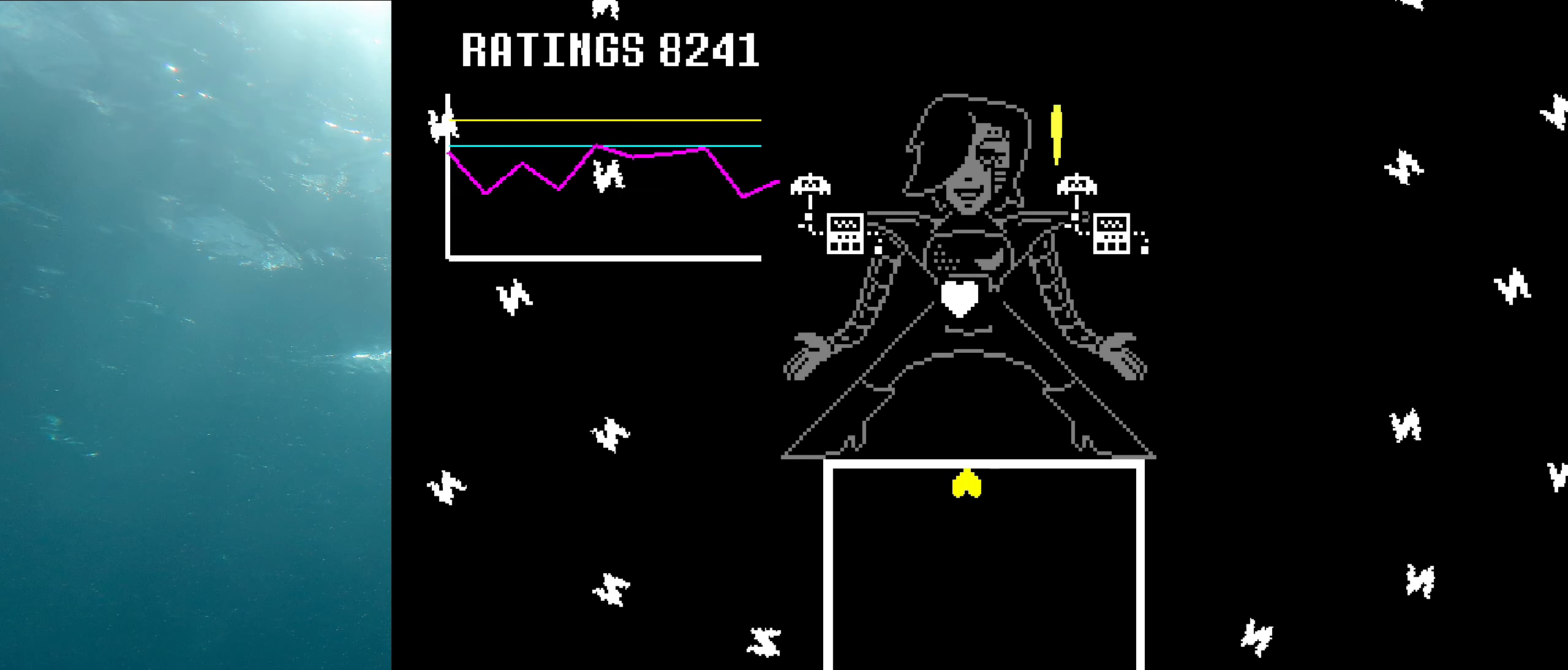
{"keys": ["z"], "events": [[67, "z", "down"], [83, "left", "up"], [100, "up", "up"], [167, "z", "up"], [250, "z", "down"], [350, "z", "up"], [417, "z", "down"]]}
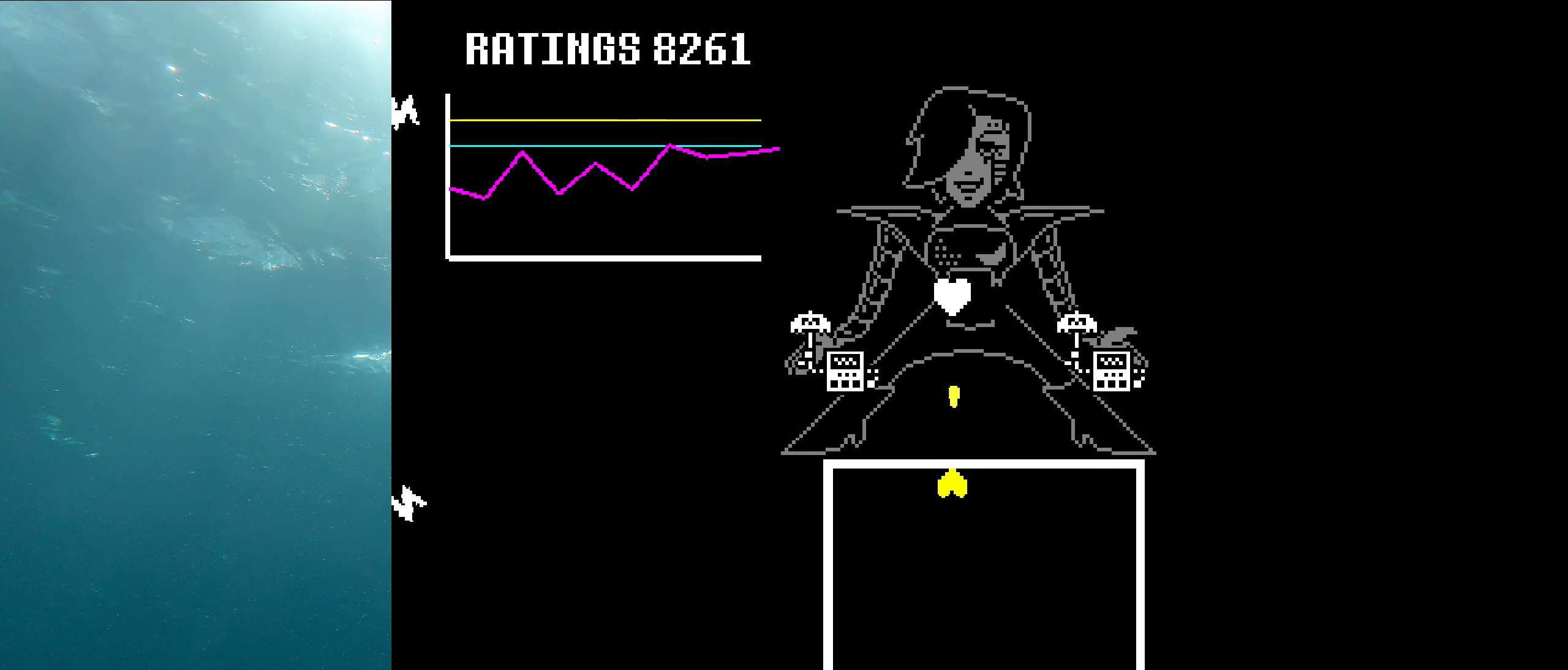
{"keys": ["z"], "events": [[50, "z", "up"], [100, "z", "down"], [217, "z", "up"], [283, "z", "down"], [383, "z", "up"], [467, "z", "down"]]}
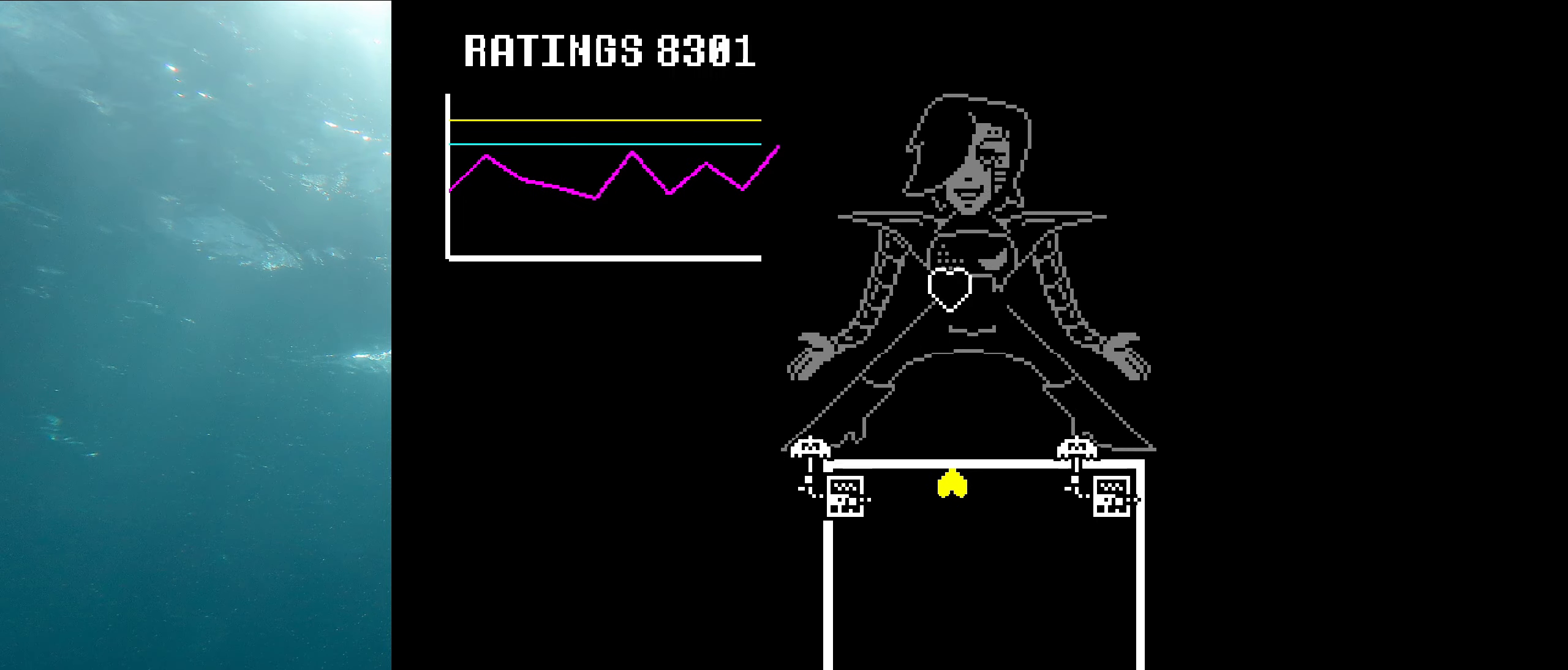
{"keys": ["right"], "events": [[50, "down", "down"], [100, "z", "up"], [167, "z", "down"], [284, "z", "up"], [350, "z", "down"], [384, "down", "up"], [500, "right", "down"], [500, "z", "up"]]}
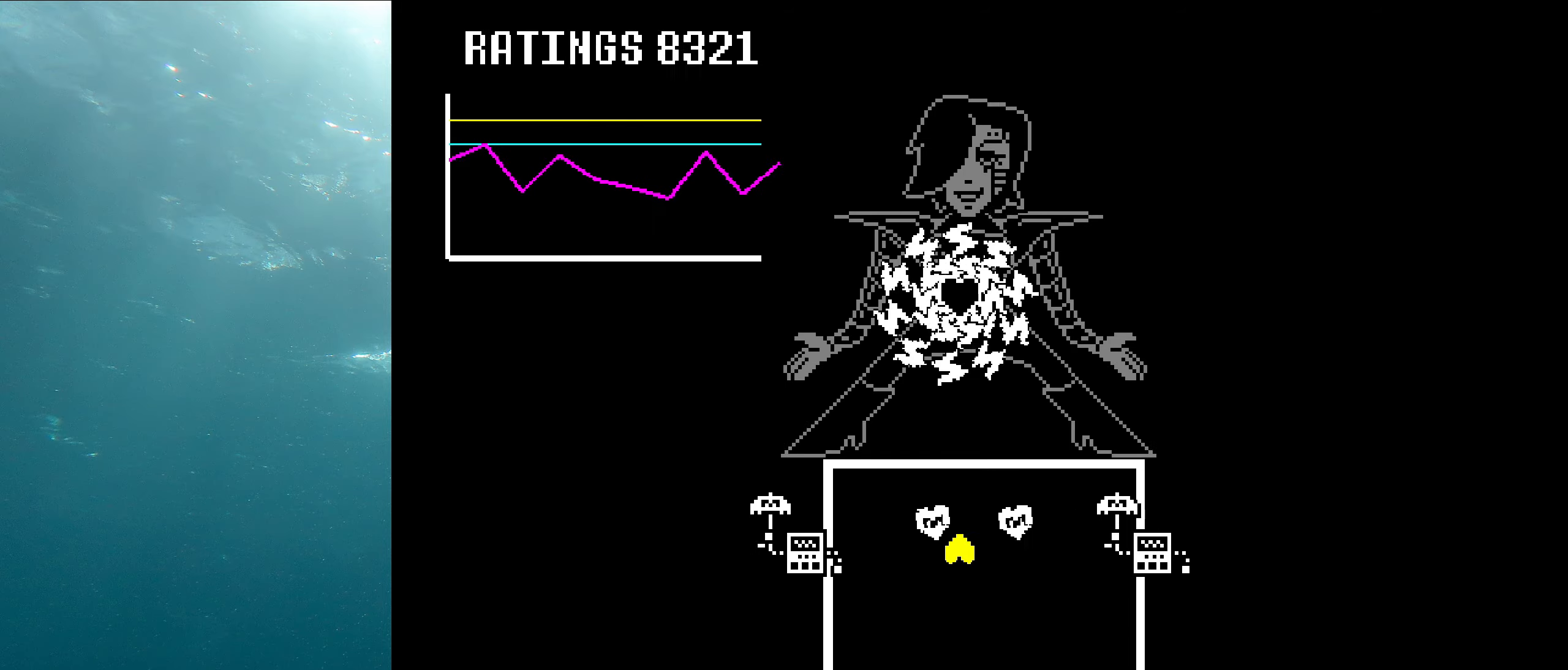
{"keys": ["z"], "events": [[67, "z", "down"], [100, "down", "down"], [134, "right", "up"], [217, "z", "up"], [267, "down", "up"], [284, "z", "down"], [434, "z", "up"], [500, "z", "down"]]}
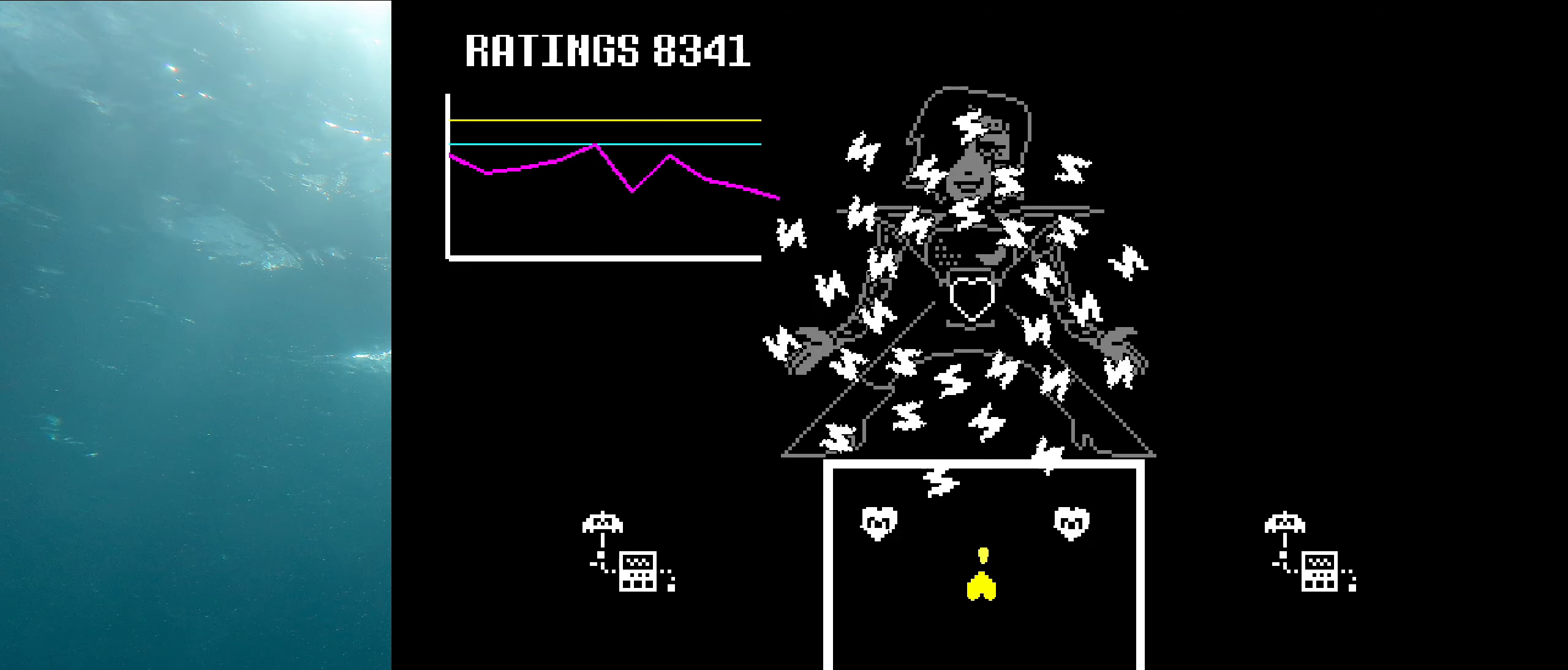
{"keys": ["z"], "events": [[150, "down", "down"], [150, "z", "up"], [200, "z", "down"], [217, "down", "up"], [384, "z", "up"], [400, "right", "down"], [417, "z", "down"], [500, "right", "up"]]}
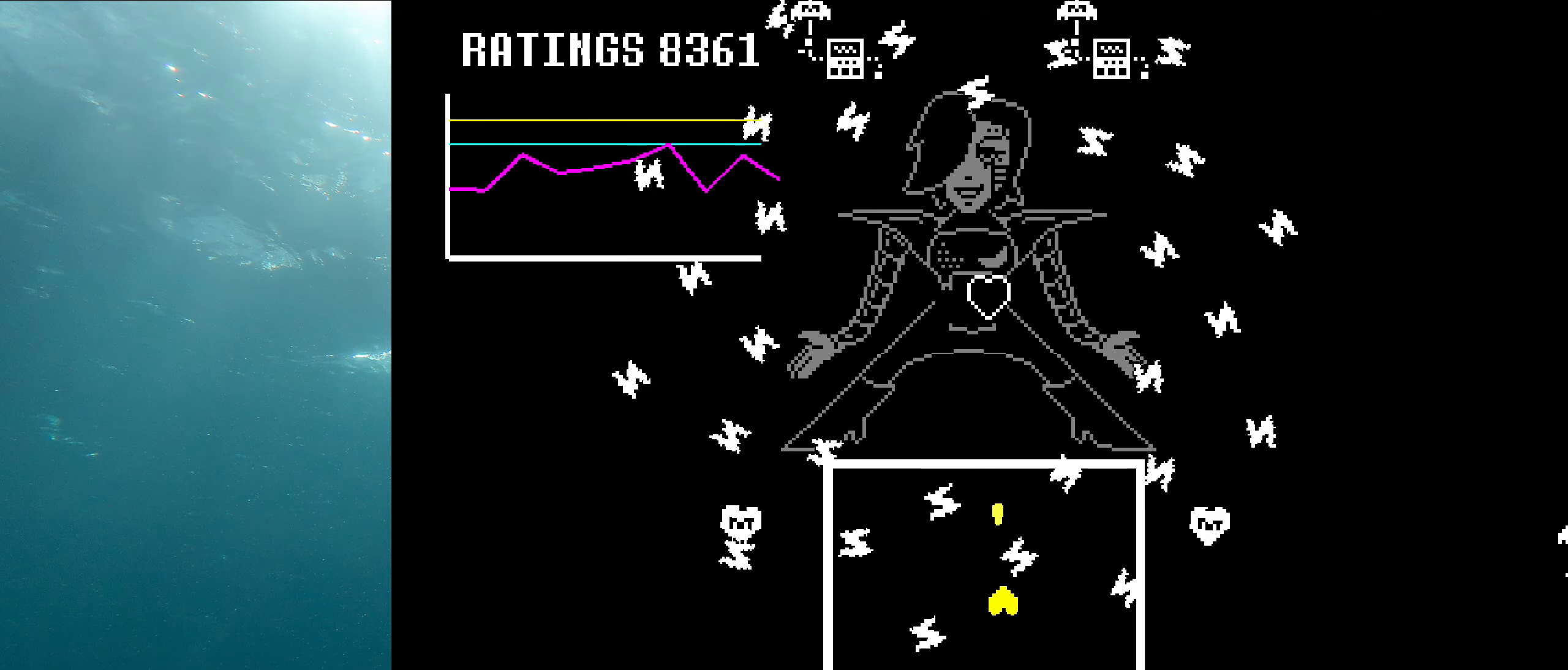
{"keys": ["up"], "events": [[67, "z", "up"], [100, "left", "down"], [134, "z", "down"], [267, "z", "up"], [284, "left", "up"], [334, "right", "down"], [334, "z", "down"], [417, "up", "down"], [500, "right", "up"], [500, "z", "up"]]}
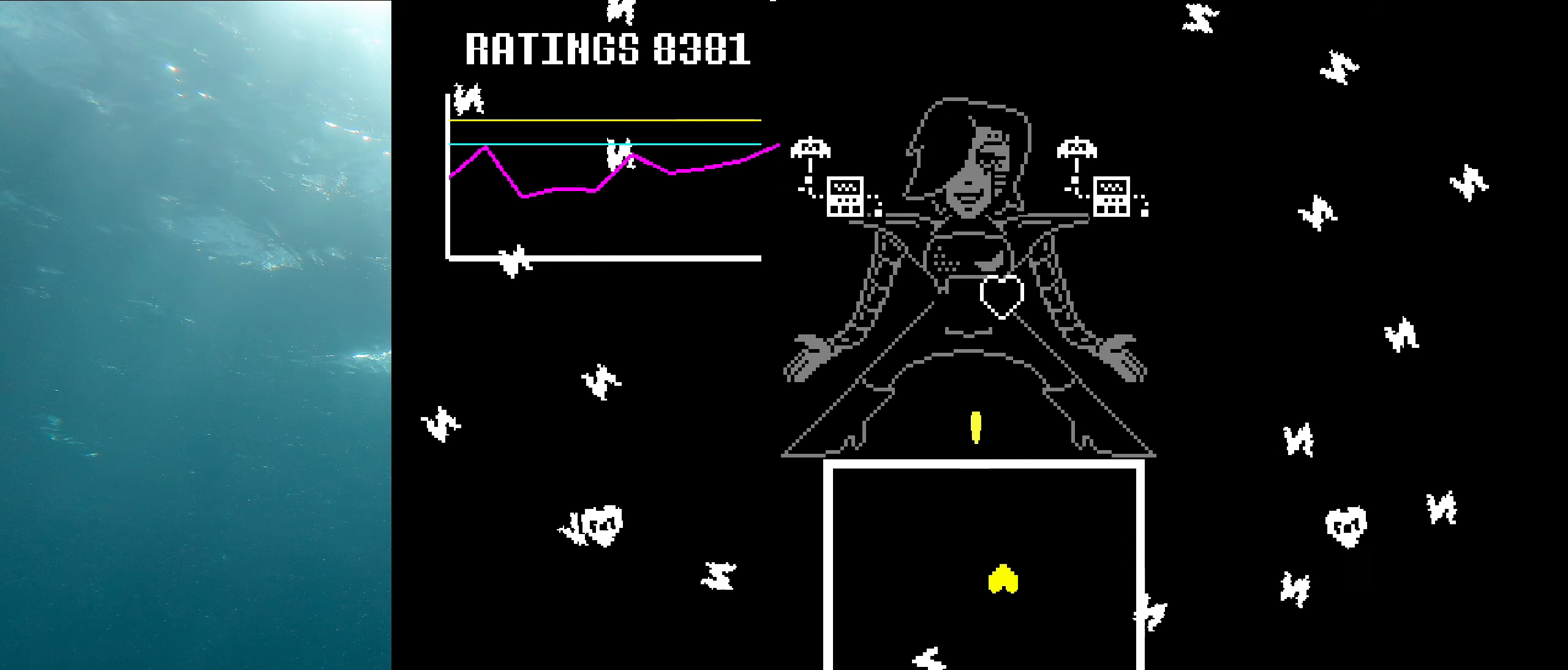
{"keys": ["up", "z"], "events": [[67, "z", "down"], [217, "z", "up"], [300, "z", "down"], [434, "z", "up"], [484, "z", "down"]]}
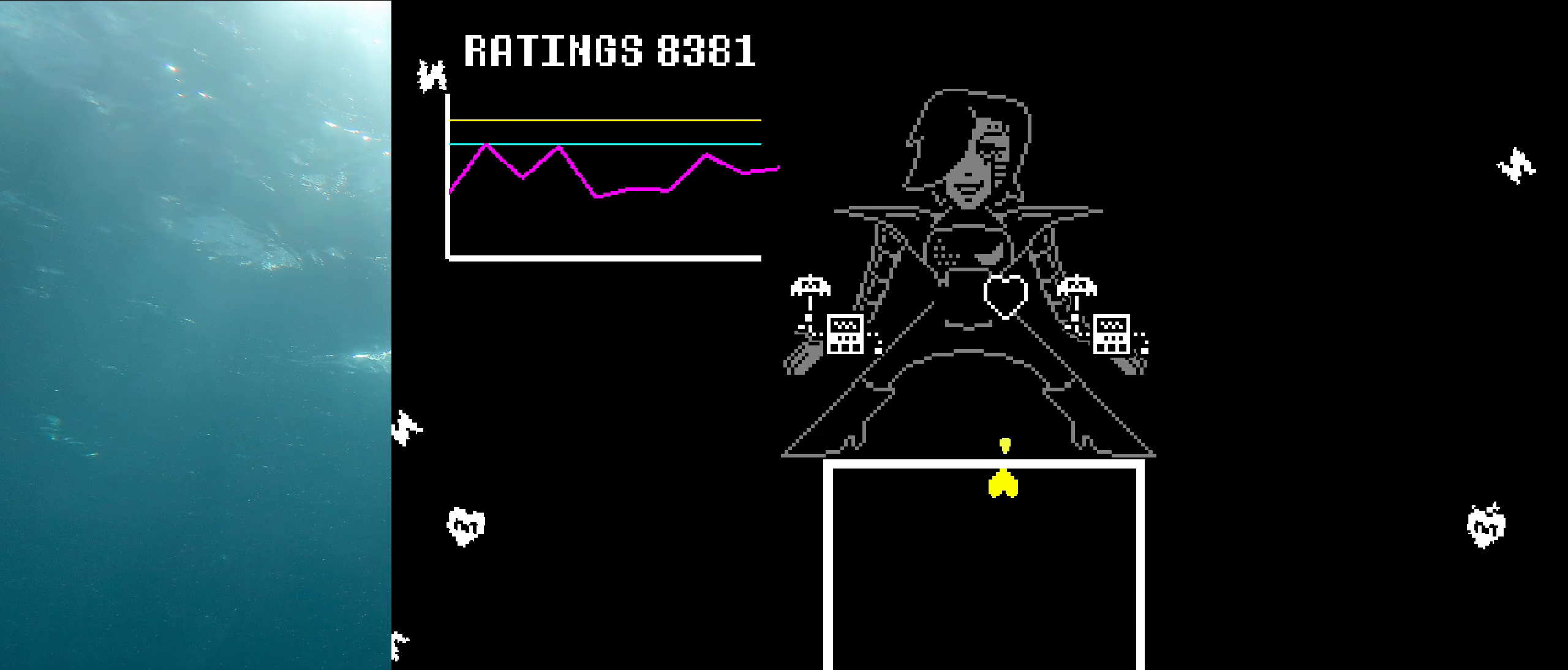
{"keys": ["z"], "events": [[134, "z", "up"], [150, "up", "up"], [184, "z", "down"], [317, "z", "up"], [384, "z", "down"]]}
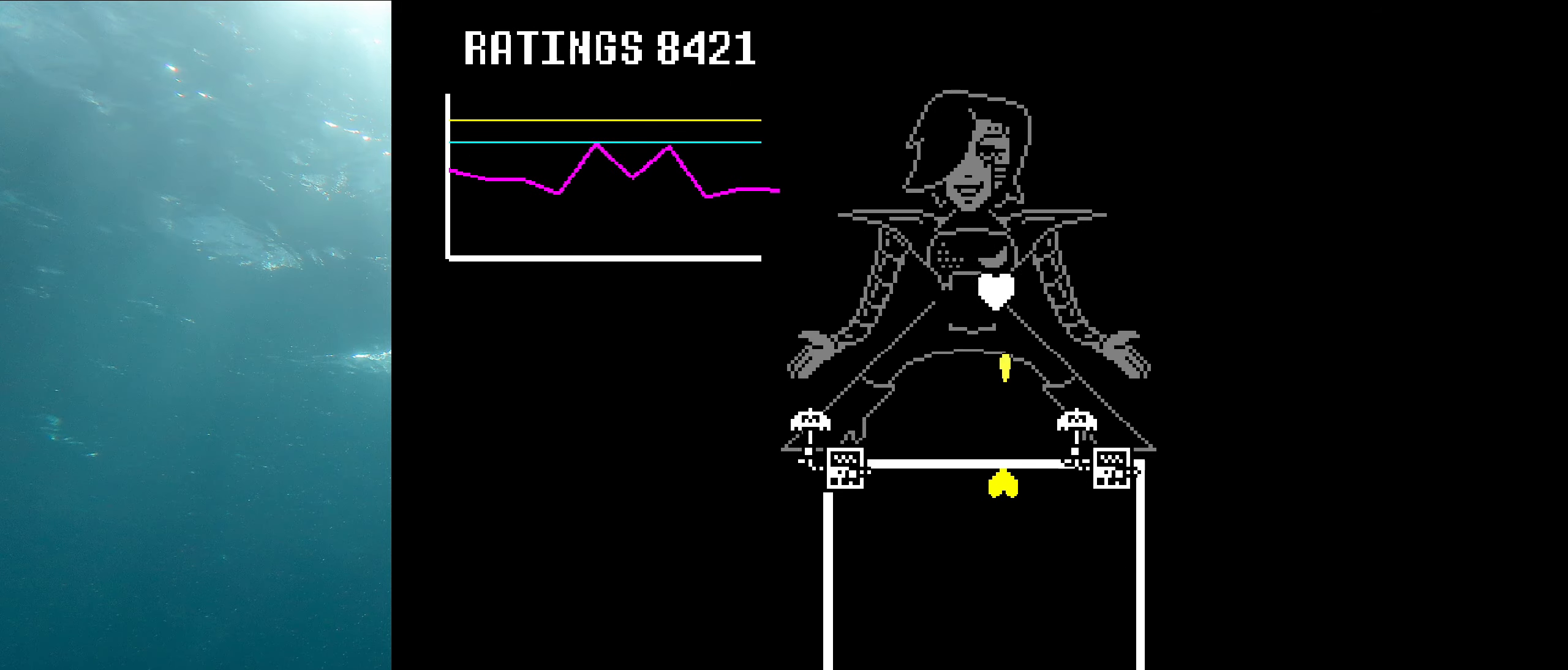
{"keys": ["down", "z"], "events": [[17, "z", "up"], [84, "z", "down"], [184, "z", "up"], [267, "z", "down"], [384, "down", "down"], [400, "z", "up"], [467, "z", "down"]]}
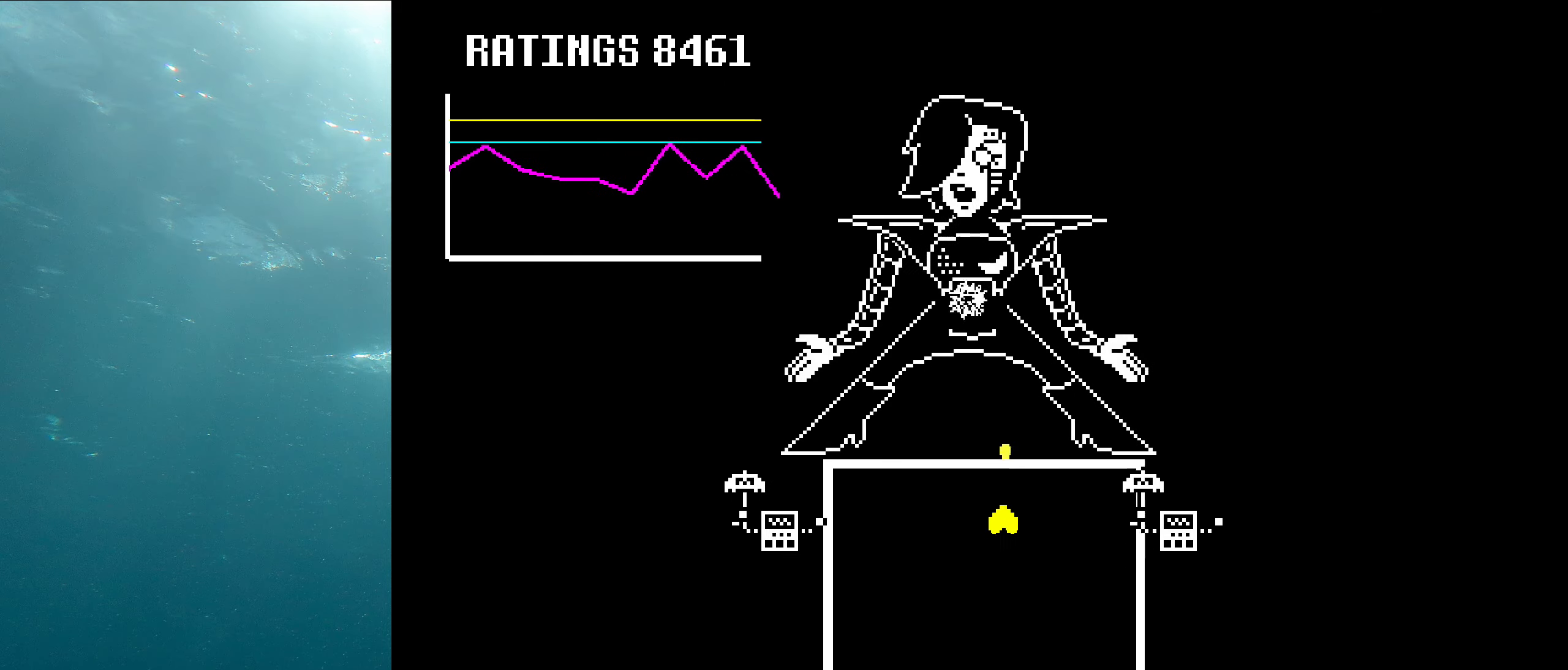
{"keys": [], "events": [[134, "z", "up"], [500, "down", "up"]]}
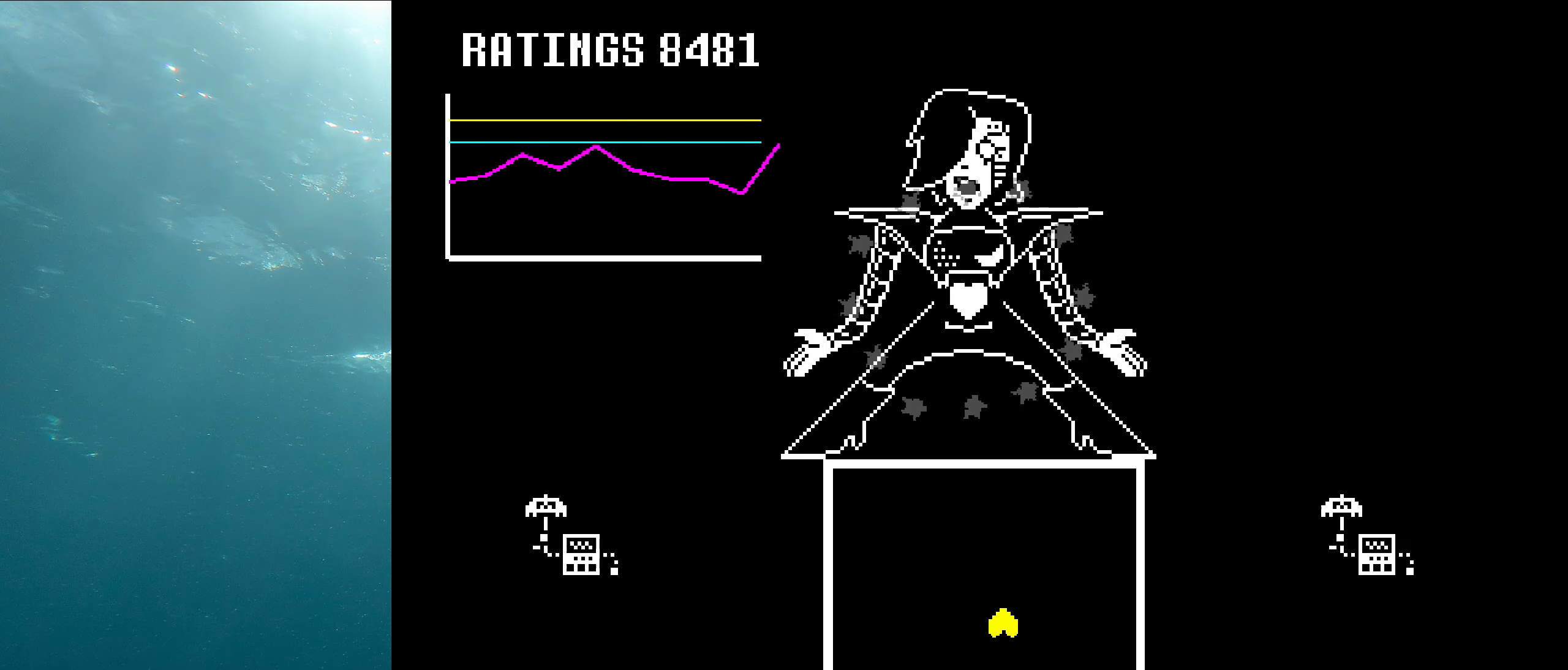
{"keys": [], "events": []}
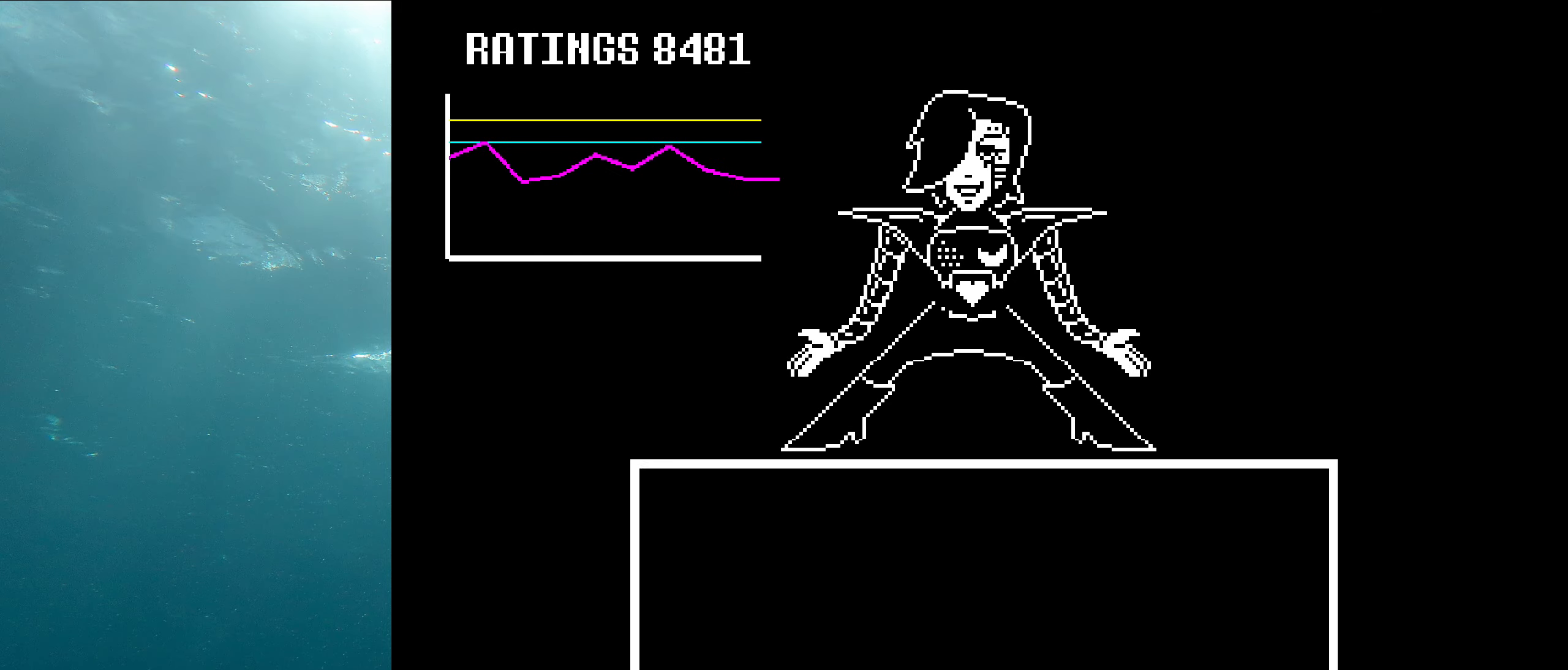
{"keys": [], "events": [[400, "z", "down"], [467, "z", "up"]]}
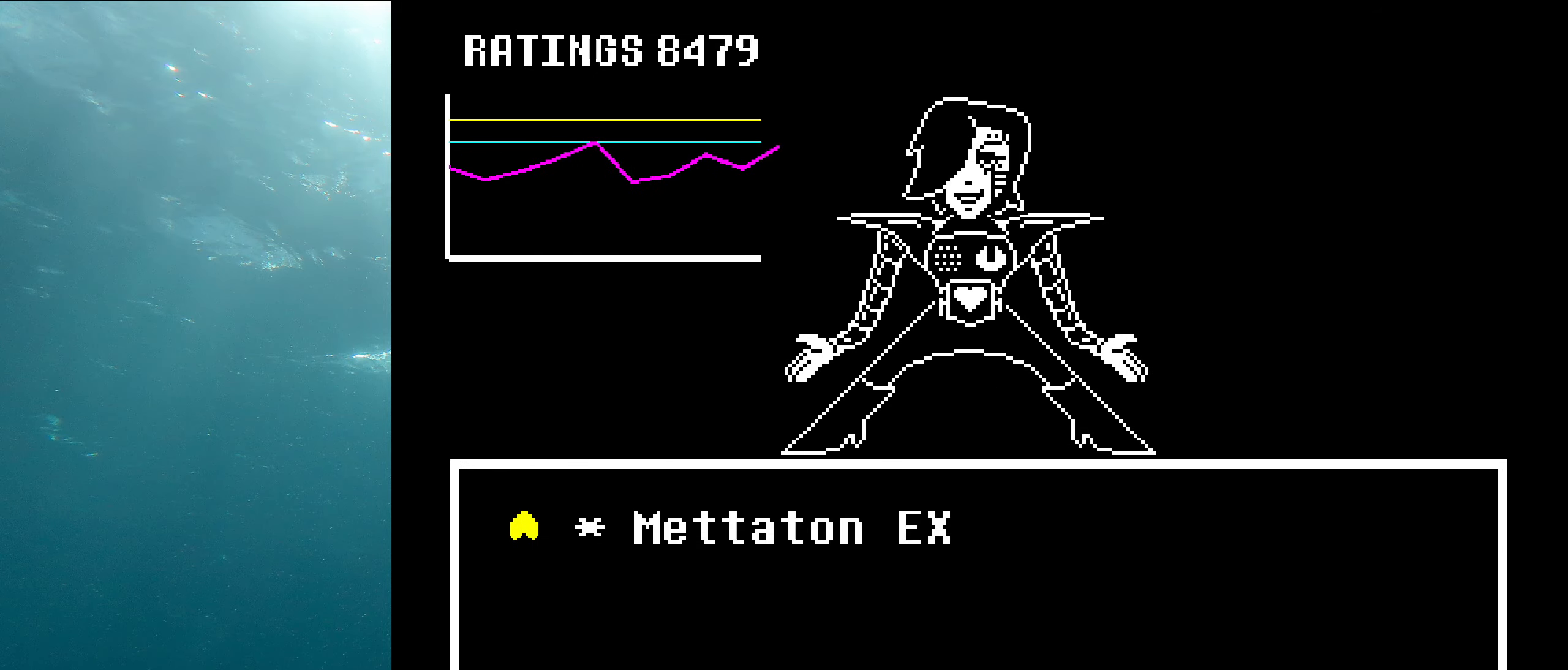
{"keys": ["x", "z"], "events": [[50, "z", "down"], [167, "down", "down"], [167, "z", "up"], [234, "down", "up"], [250, "z", "down"], [351, "shift", "down"], [401, "z", "up"], [451, "shift", "up"], [451, "x", "down"], [484, "z", "down"]]}